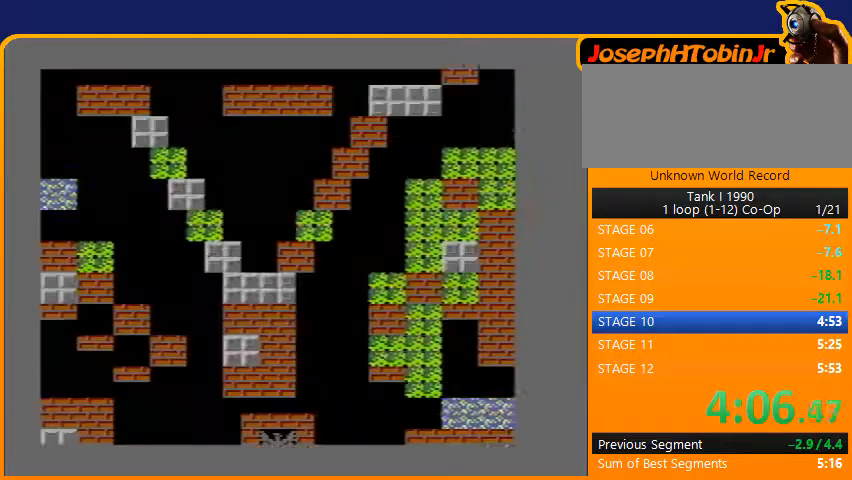
Gameplay with a controller (Nintendo layout); each line is a JSON object with the inputs held at the frame after it. "events" lists button and stick changes between this image and that frame as [ms after this image, input, new state], when the widget could be followed in between. Not read: L3 R3.
{"buttons": ["DPAD_UP"], "events": [[500, "DPAD_UP", "down"]]}
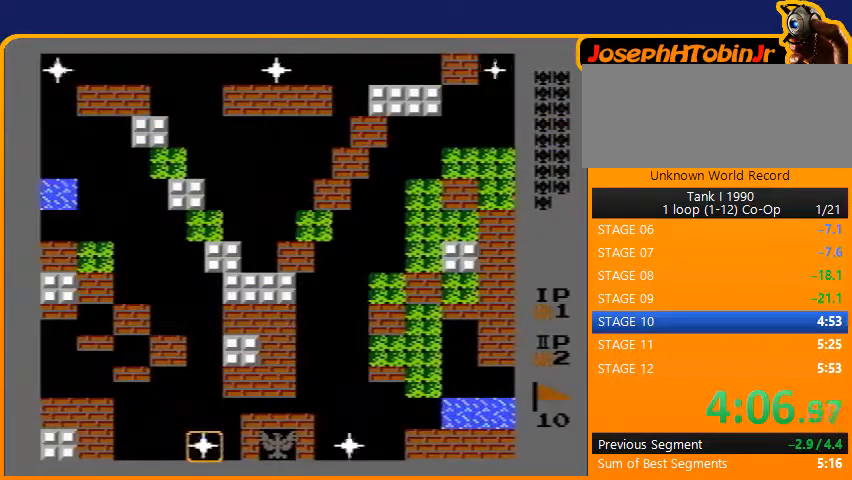
{"buttons": ["DPAD_UP"], "events": []}
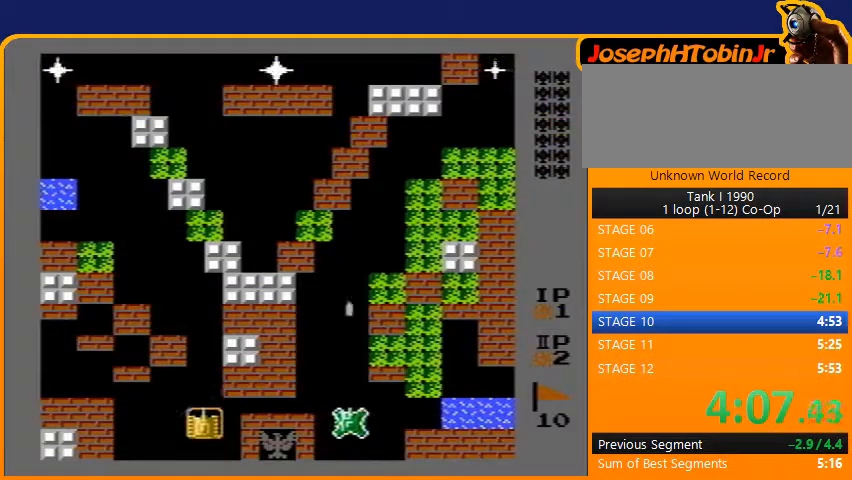
{"buttons": ["DPAD_UP"], "events": [[133, "B", "down"], [300, "B", "up"]]}
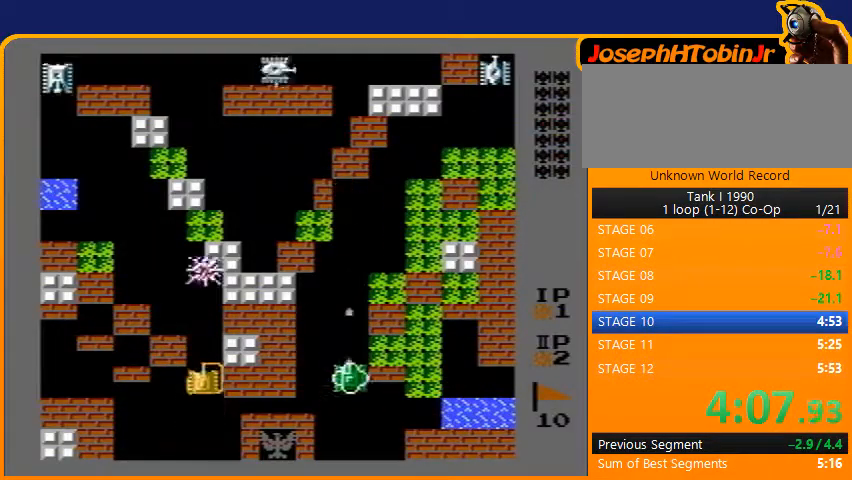
{"buttons": ["DPAD_UP"], "events": []}
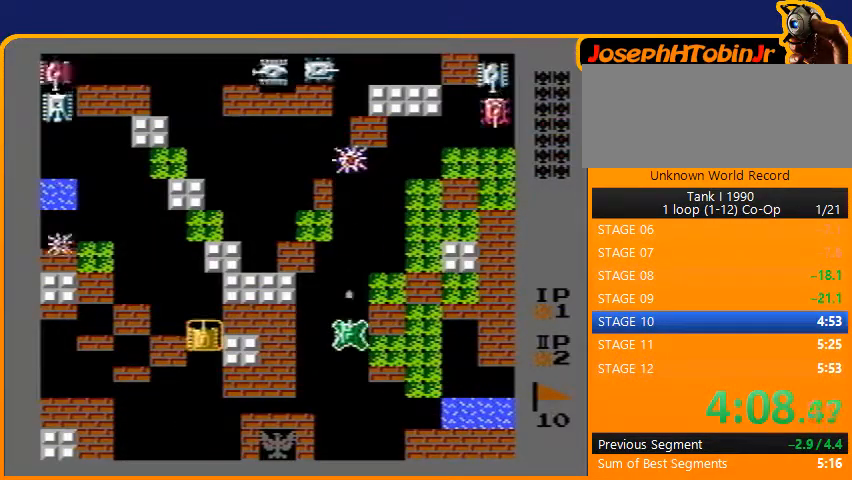
{"buttons": ["DPAD_LEFT"], "events": [[433, "DPAD_LEFT", "down"], [433, "DPAD_UP", "up"]]}
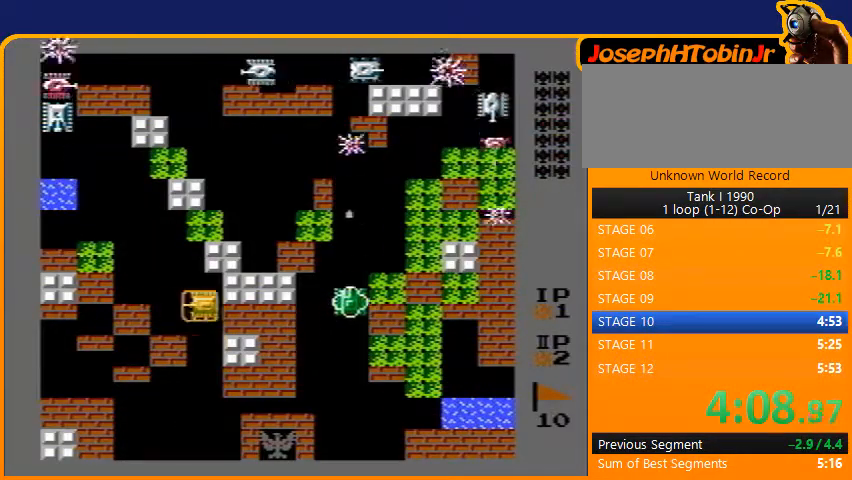
{"buttons": ["DPAD_LEFT"], "events": [[300, "DPAD_LEFT", "up"], [300, "DPAD_UP", "down"], [467, "DPAD_LEFT", "down"], [467, "DPAD_UP", "up"]]}
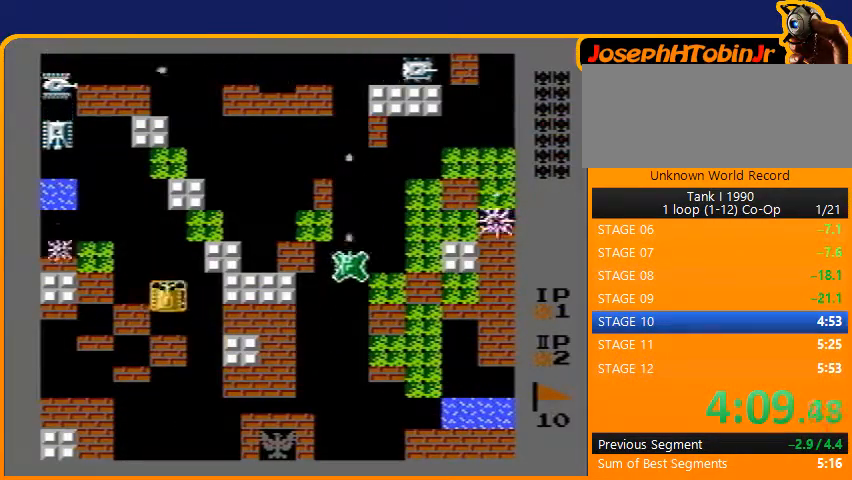
{"buttons": ["DPAD_UP"], "events": [[333, "DPAD_LEFT", "up"], [333, "DPAD_UP", "down"]]}
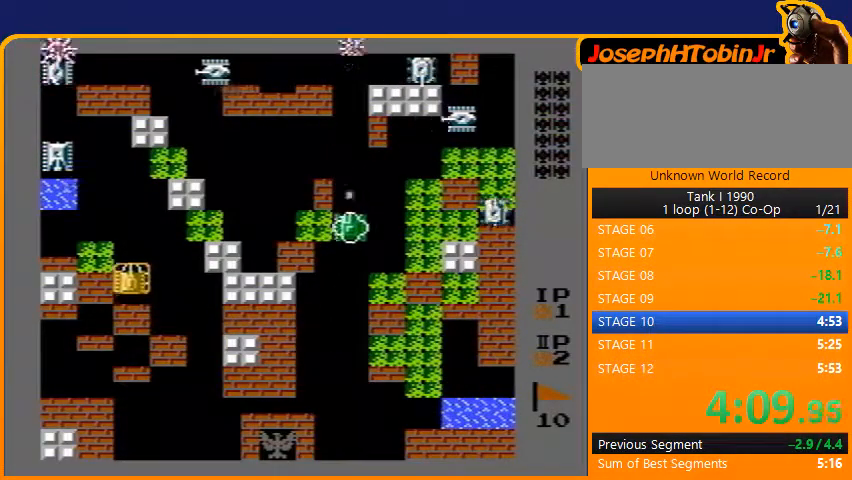
{"buttons": ["DPAD_LEFT"], "events": [[300, "DPAD_LEFT", "down"], [333, "DPAD_UP", "up"]]}
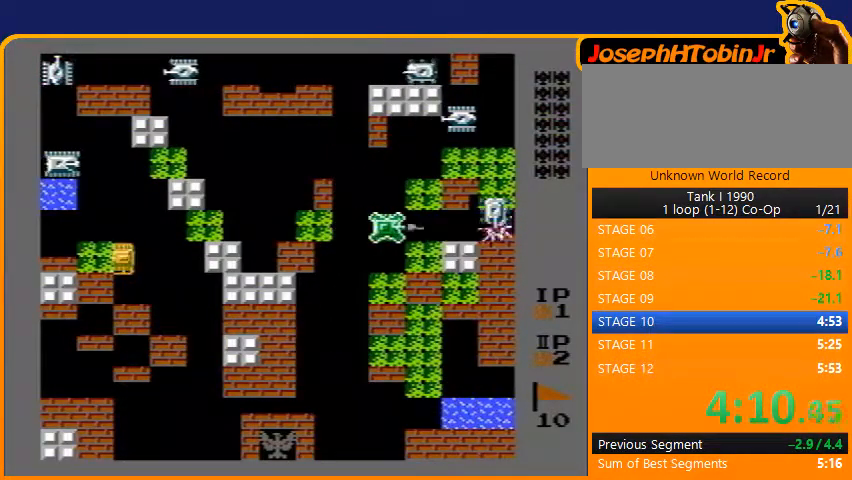
{"buttons": ["B", "DPAD_UP"], "events": [[167, "DPAD_LEFT", "up"], [167, "DPAD_UP", "down"], [267, "B", "down"]]}
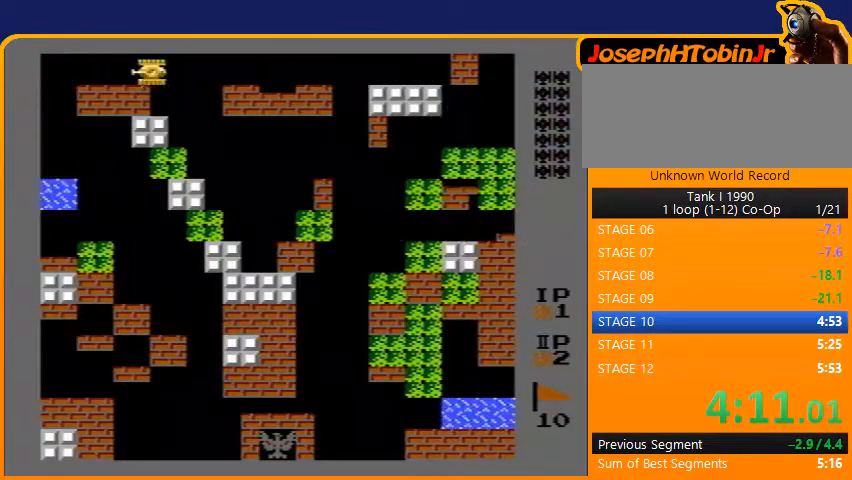
{"buttons": ["DPAD_UP"], "events": [[33, "B", "up"]]}
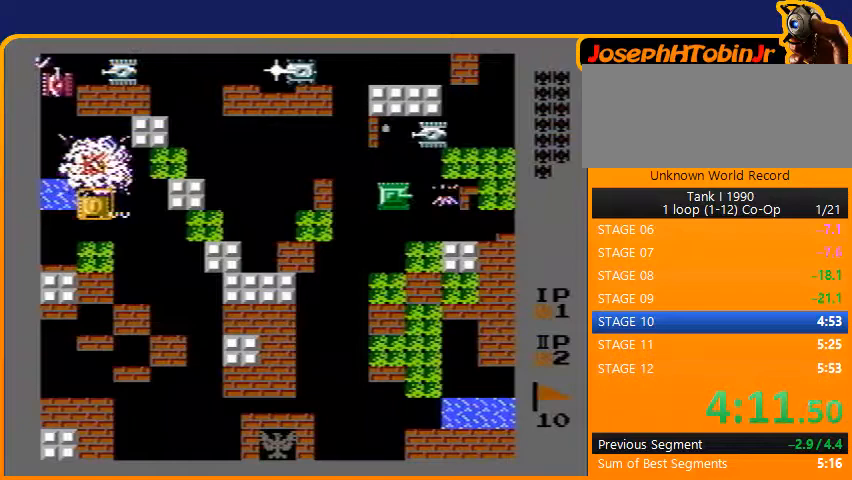
{"buttons": ["B", "DPAD_UP"], "events": [[300, "B", "down"]]}
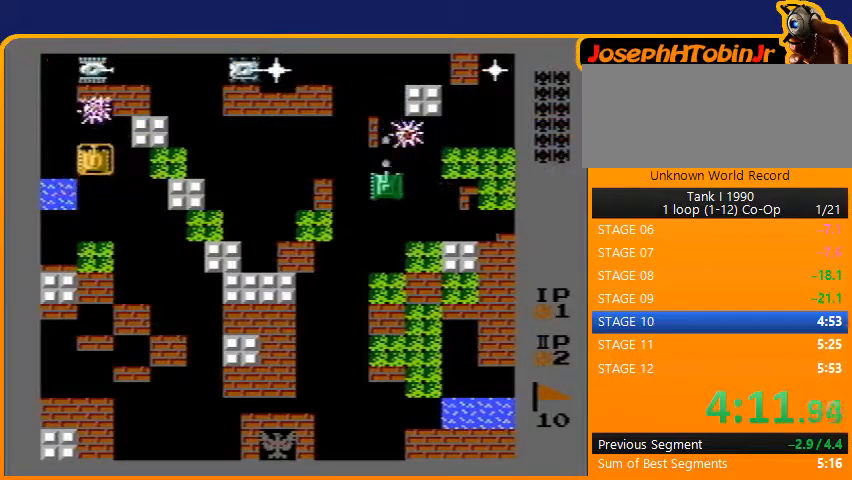
{"buttons": ["B"], "events": [[367, "DPAD_UP", "up"]]}
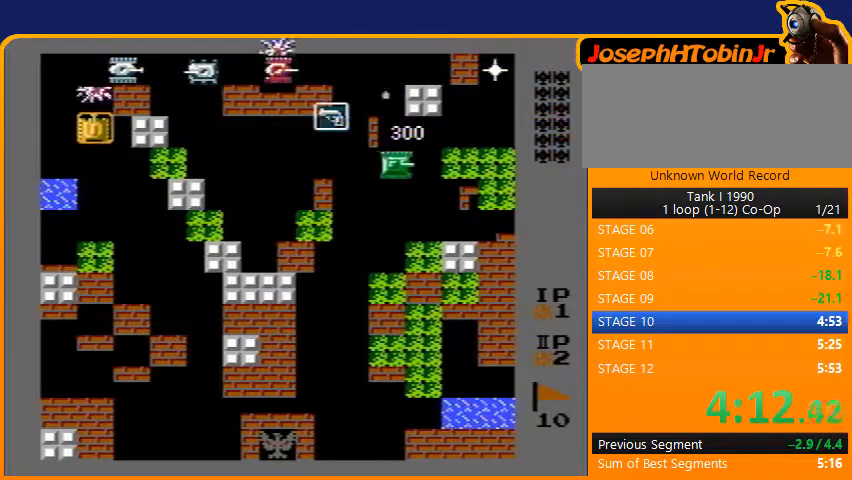
{"buttons": ["B", "DPAD_RIGHT"], "events": [[200, "DPAD_UP", "down"], [400, "B", "up"], [433, "DPAD_RIGHT", "down"], [433, "DPAD_UP", "up"], [467, "B", "down"]]}
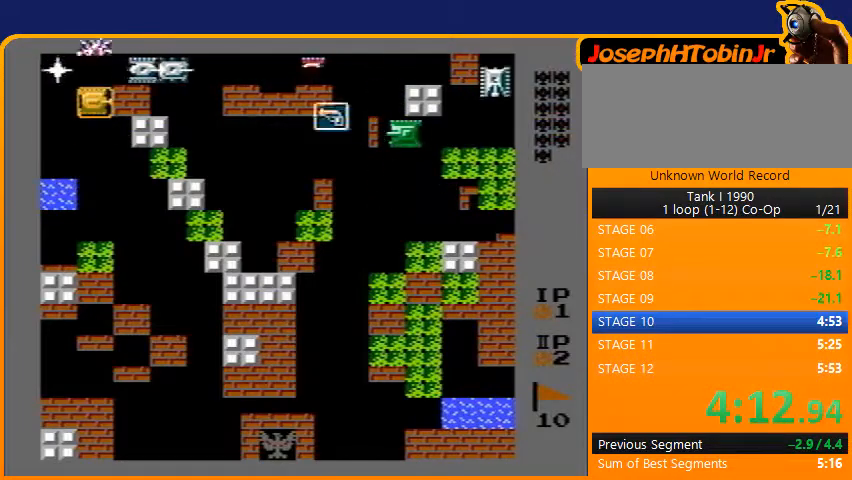
{"buttons": ["DPAD_RIGHT"], "events": [[267, "B", "up"], [300, "B", "down"], [500, "B", "up"]]}
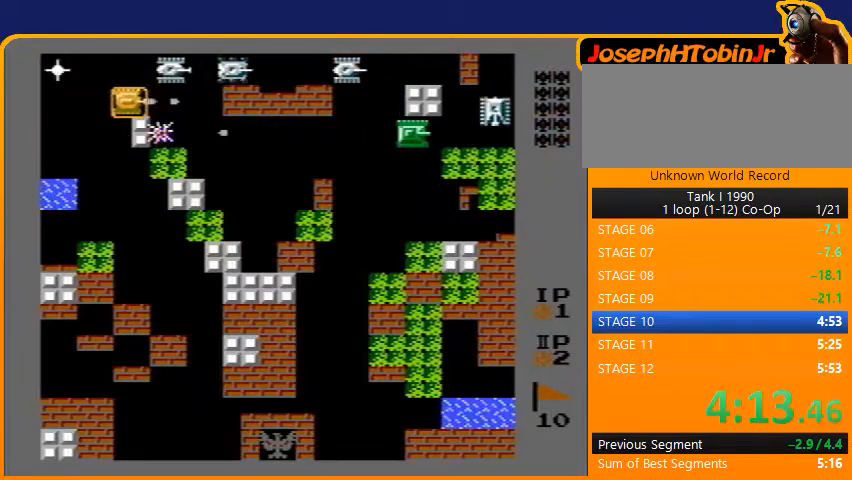
{"buttons": ["B", "DPAD_LEFT"], "events": [[100, "B", "down"], [267, "DPAD_RIGHT", "up"], [333, "DPAD_LEFT", "down"], [367, "B", "up"], [400, "B", "down"]]}
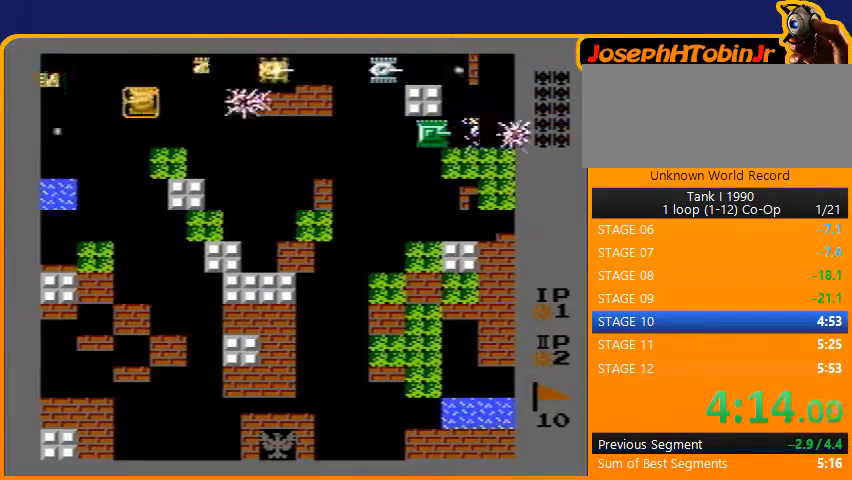
{"buttons": ["B", "DPAD_RIGHT"], "events": [[200, "DPAD_LEFT", "up"], [267, "B", "up"], [267, "DPAD_RIGHT", "down"], [367, "B", "down"]]}
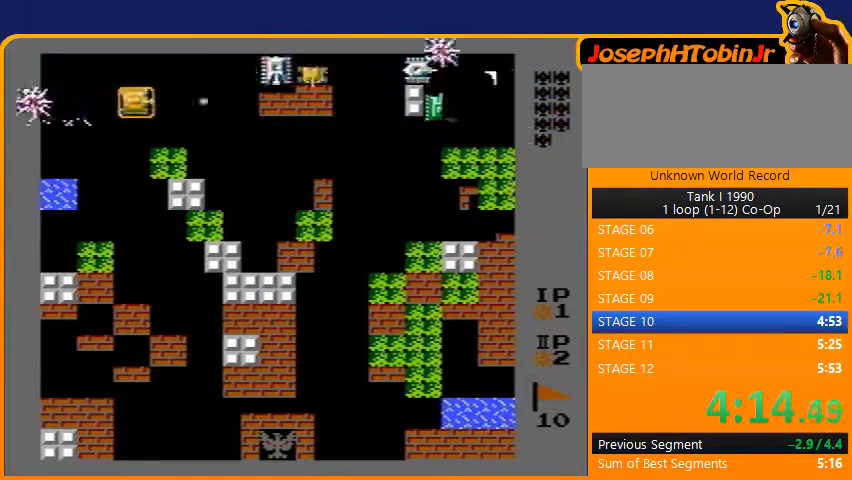
{"buttons": ["B", "DPAD_RIGHT"], "events": []}
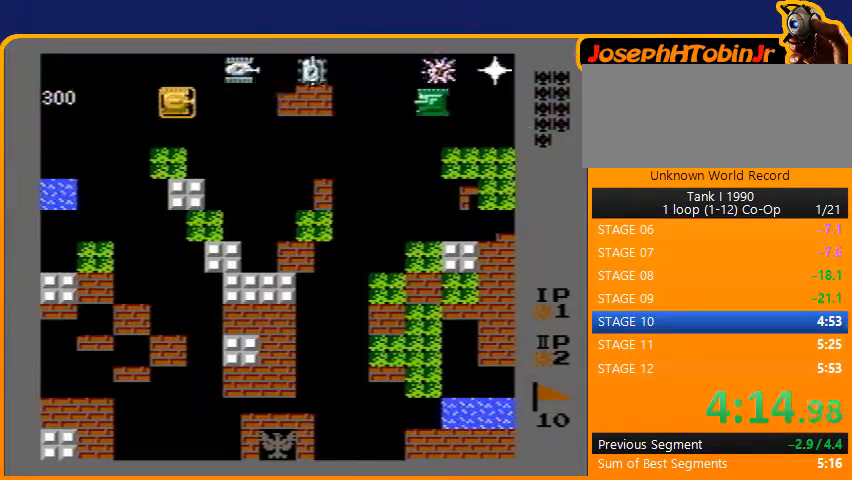
{"buttons": ["B"], "events": [[333, "DPAD_RIGHT", "up"]]}